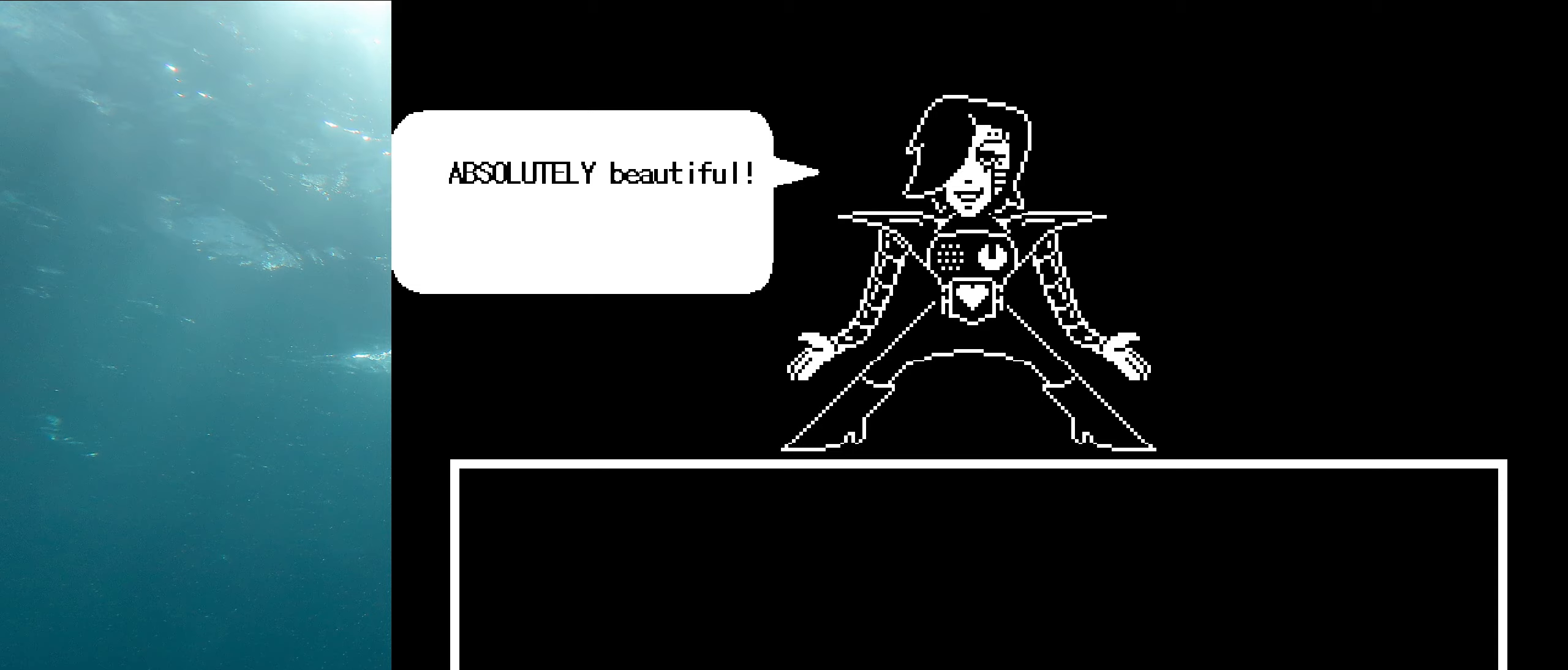
Gameplay with keyboard; each line is a JSON object with the keys held at the frame after it. "events" lists presses ("down") and releases ("up") of "c", "ctrl_l", "ctrl_r", "down", "left", "return", "right", "shift", "up", "x" and "z" between this image and that frame as [ms after this image, input, new state], when the widget could be followed in between. No other keys are recorded. Mouse input is not recorded. Not read: other_keys.
{"keys": [], "events": [[250, "z", "down"], [400, "z", "up"]]}
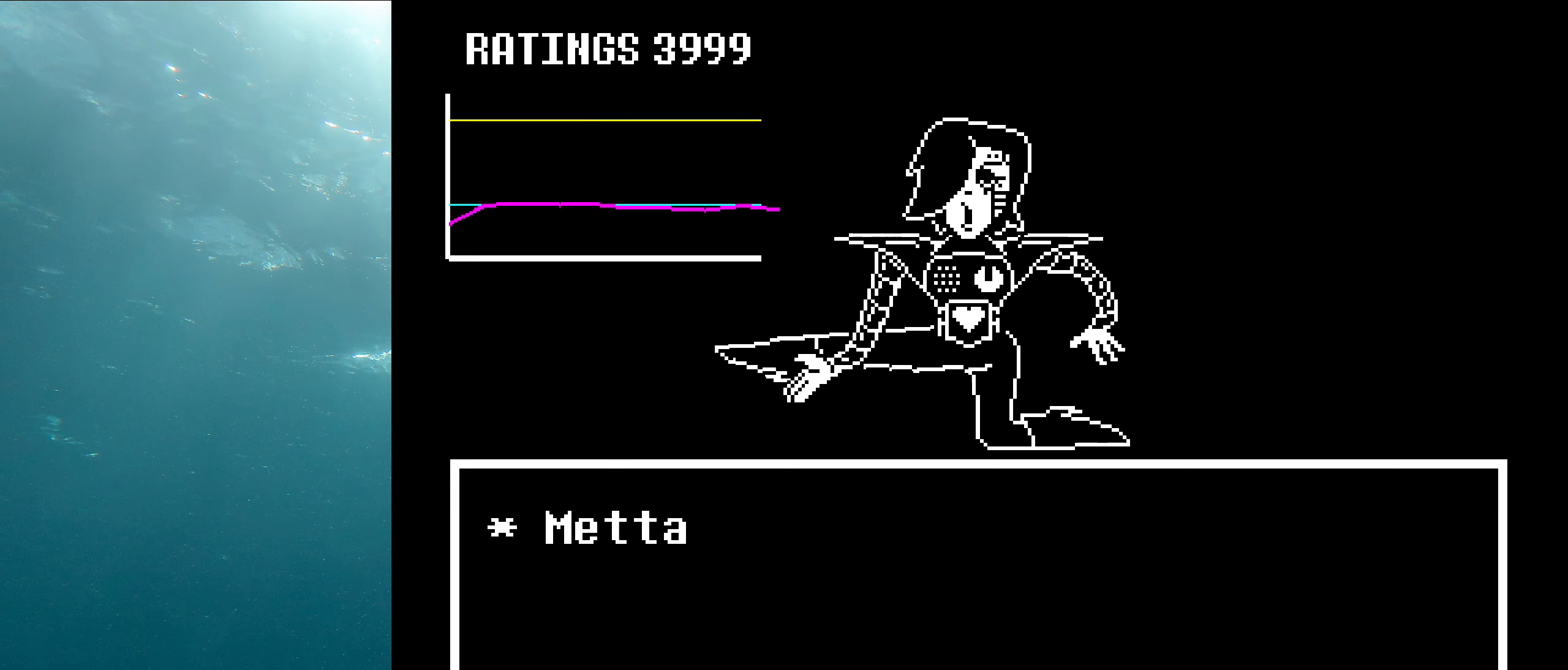
{"keys": ["z"], "events": [[316, "z", "down"], [400, "z", "up"], [500, "z", "down"]]}
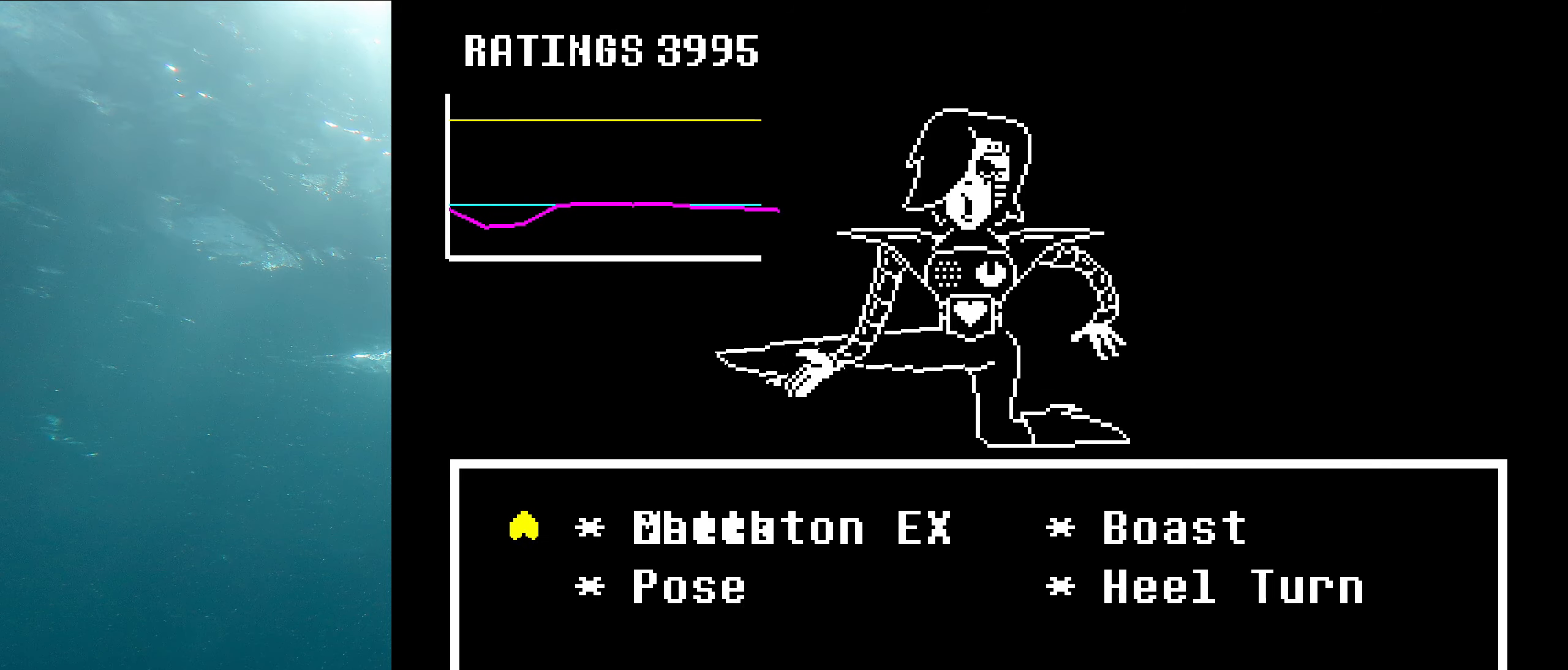
{"keys": ["x"], "events": [[133, "down", "down"], [133, "z", "up"], [233, "down", "up"], [250, "z", "down"], [333, "shift", "down"], [383, "z", "up"], [466, "x", "down"], [483, "shift", "up"]]}
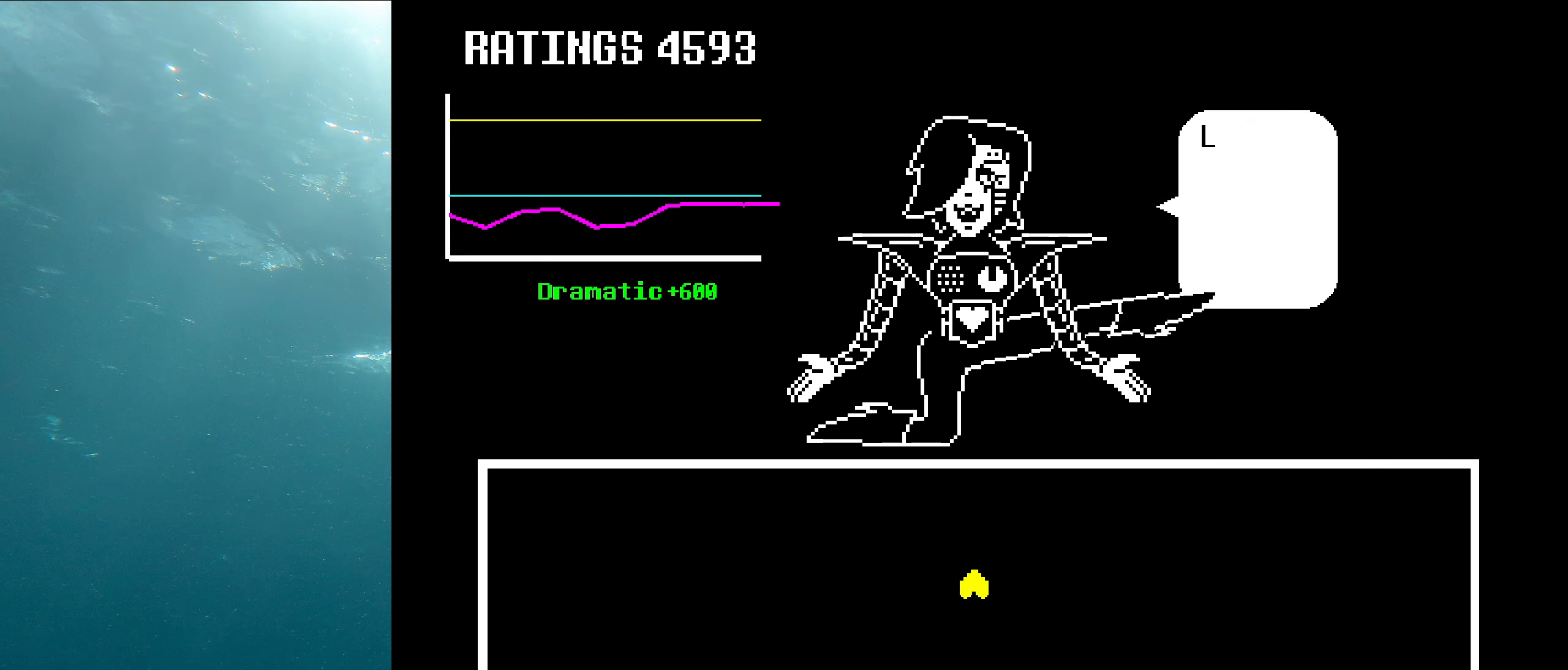
{"keys": ["z"], "events": [[16, "z", "down"], [100, "z", "up"], [150, "x", "up"], [466, "z", "down"]]}
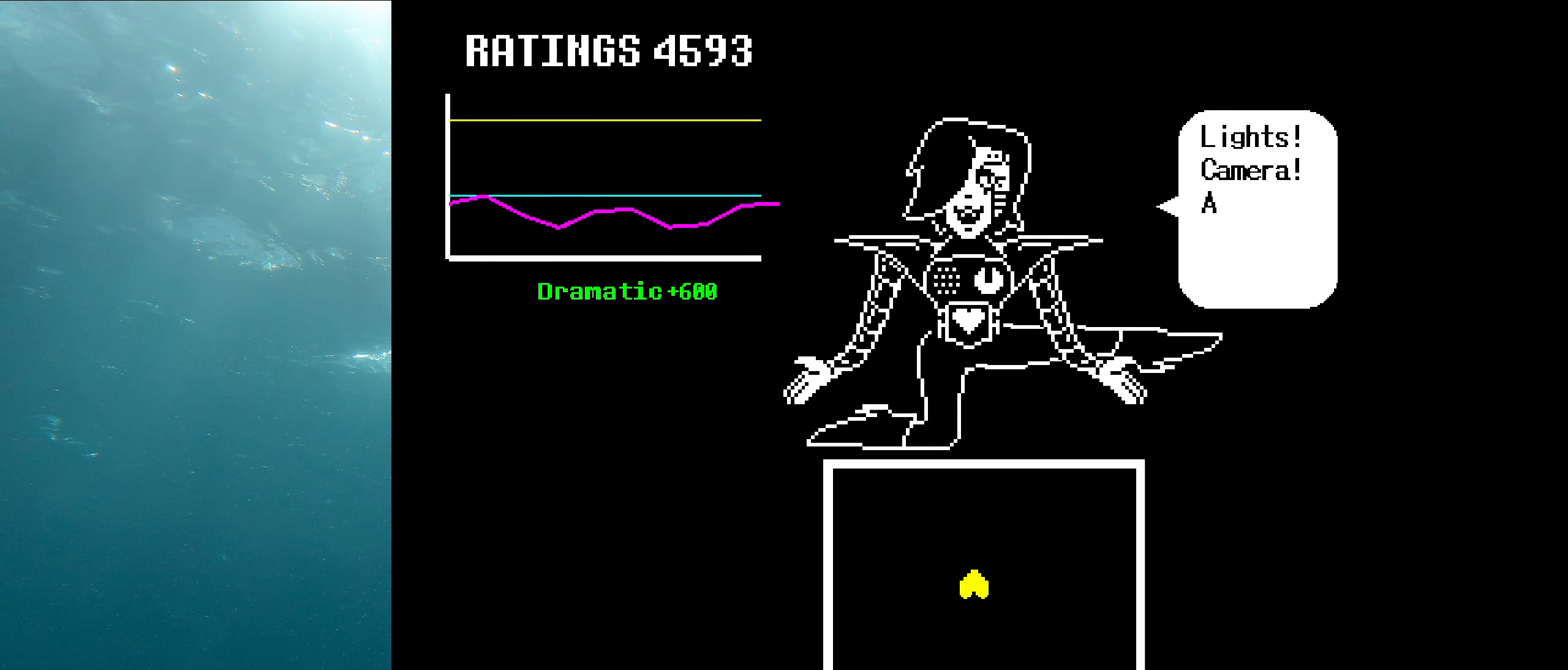
{"keys": [], "events": [[100, "z", "up"], [400, "z", "down"], [500, "z", "up"]]}
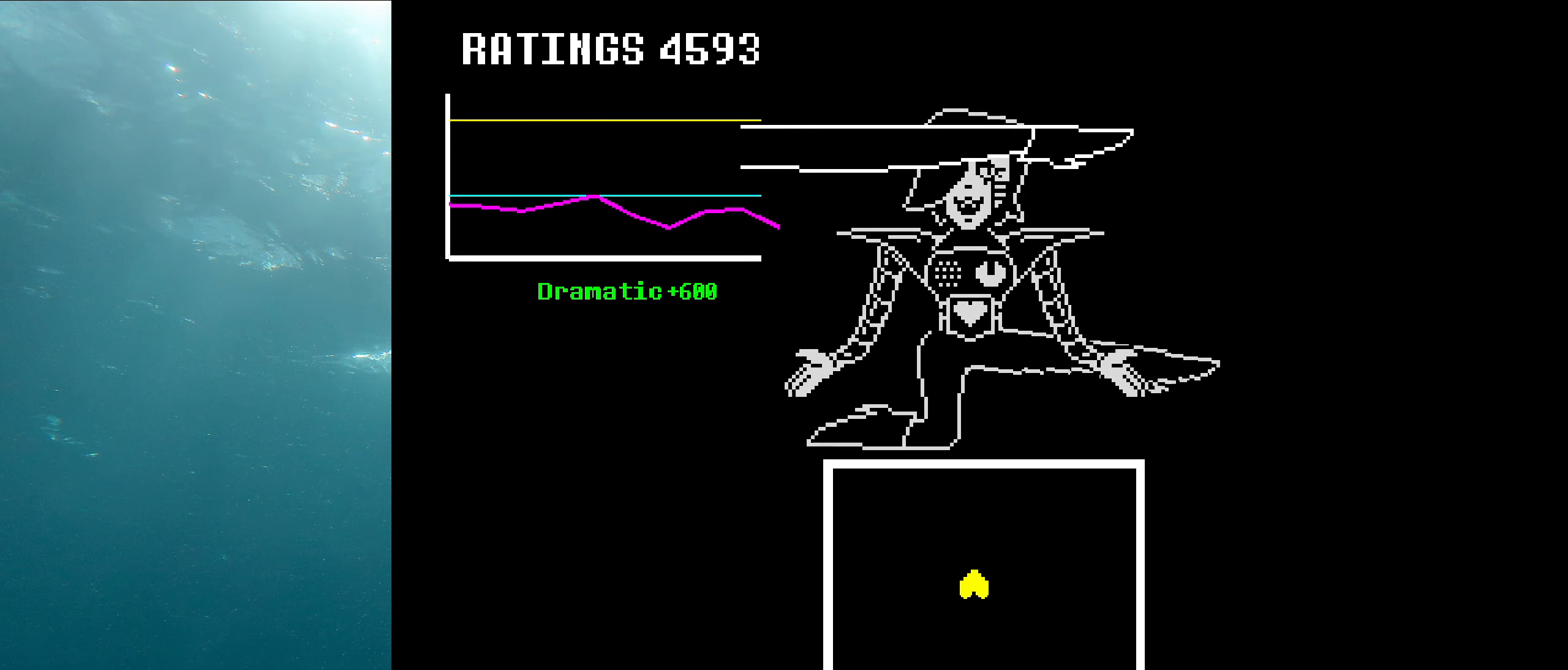
{"keys": ["right", "up"], "events": [[216, "right", "down"], [216, "up", "down"]]}
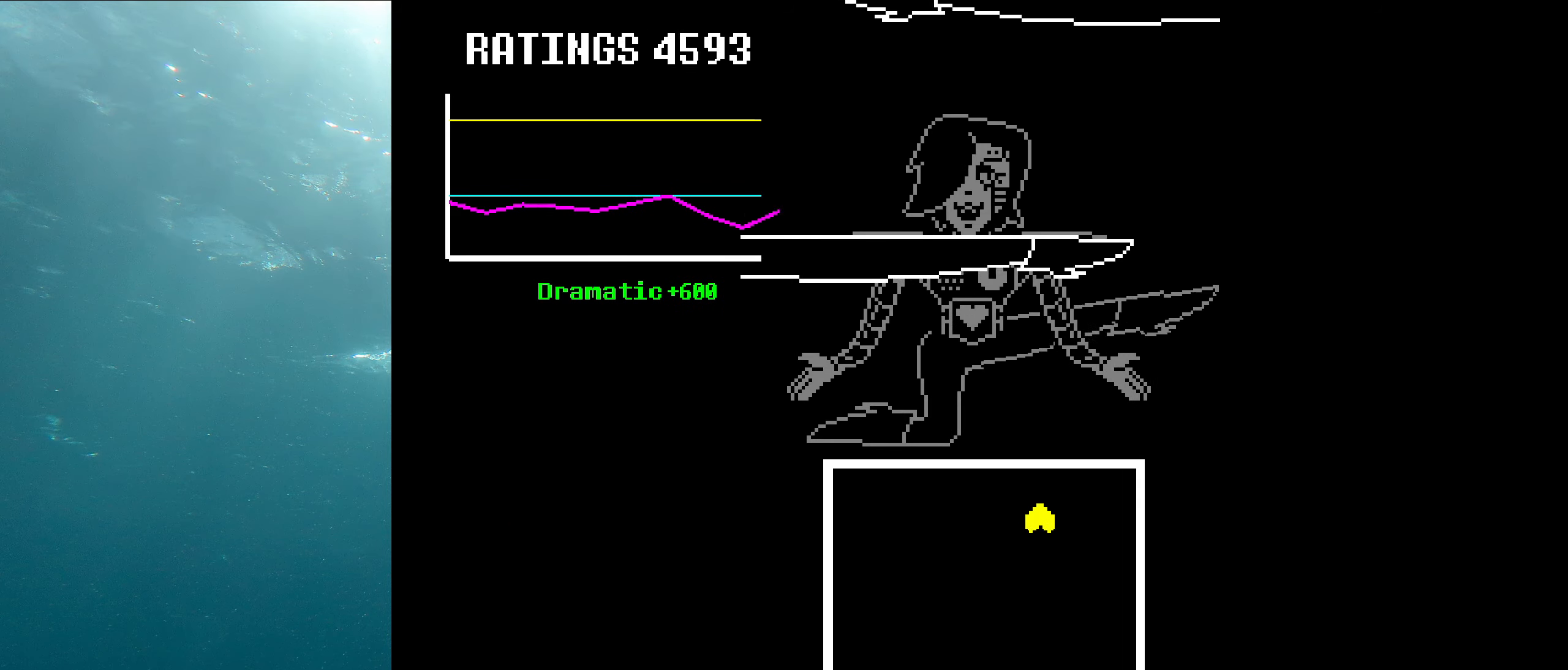
{"keys": [], "events": [[316, "up", "up"], [350, "right", "up"], [350, "z", "down"], [483, "z", "up"]]}
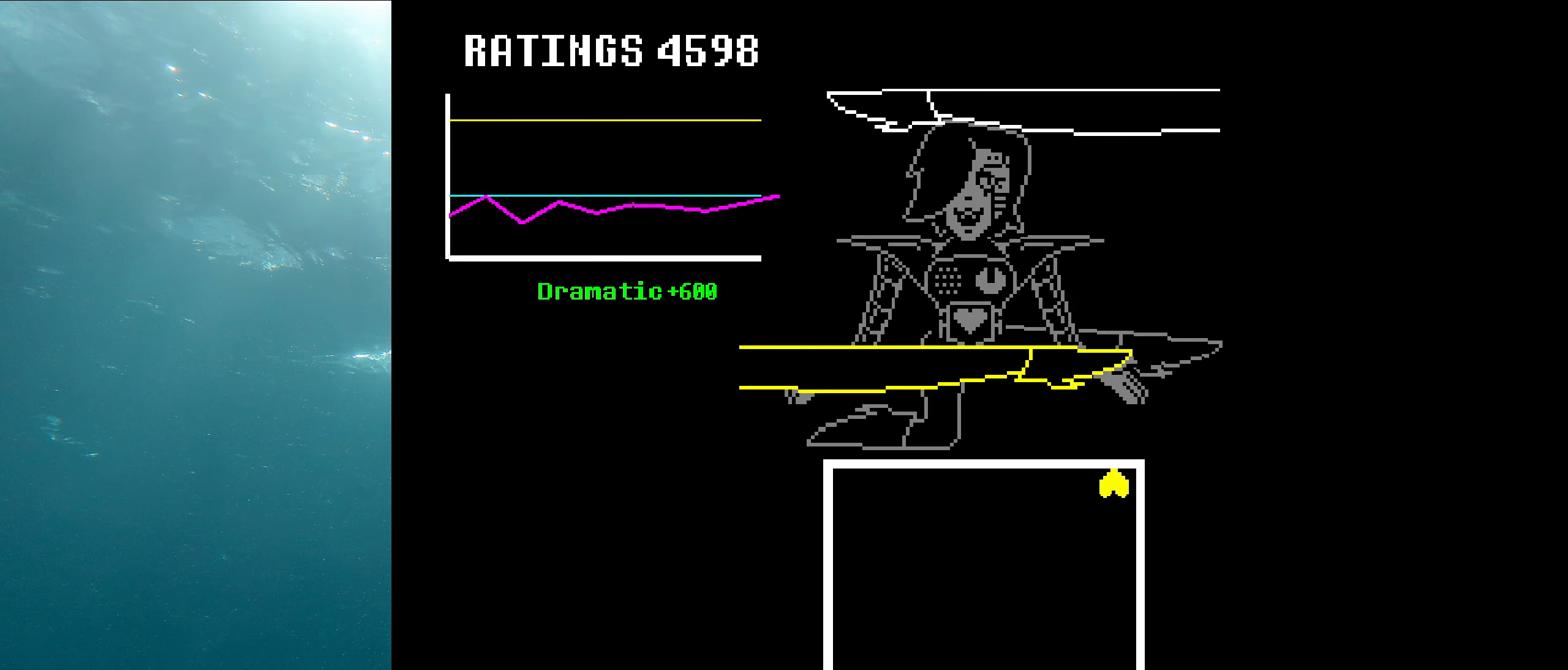
{"keys": [], "events": []}
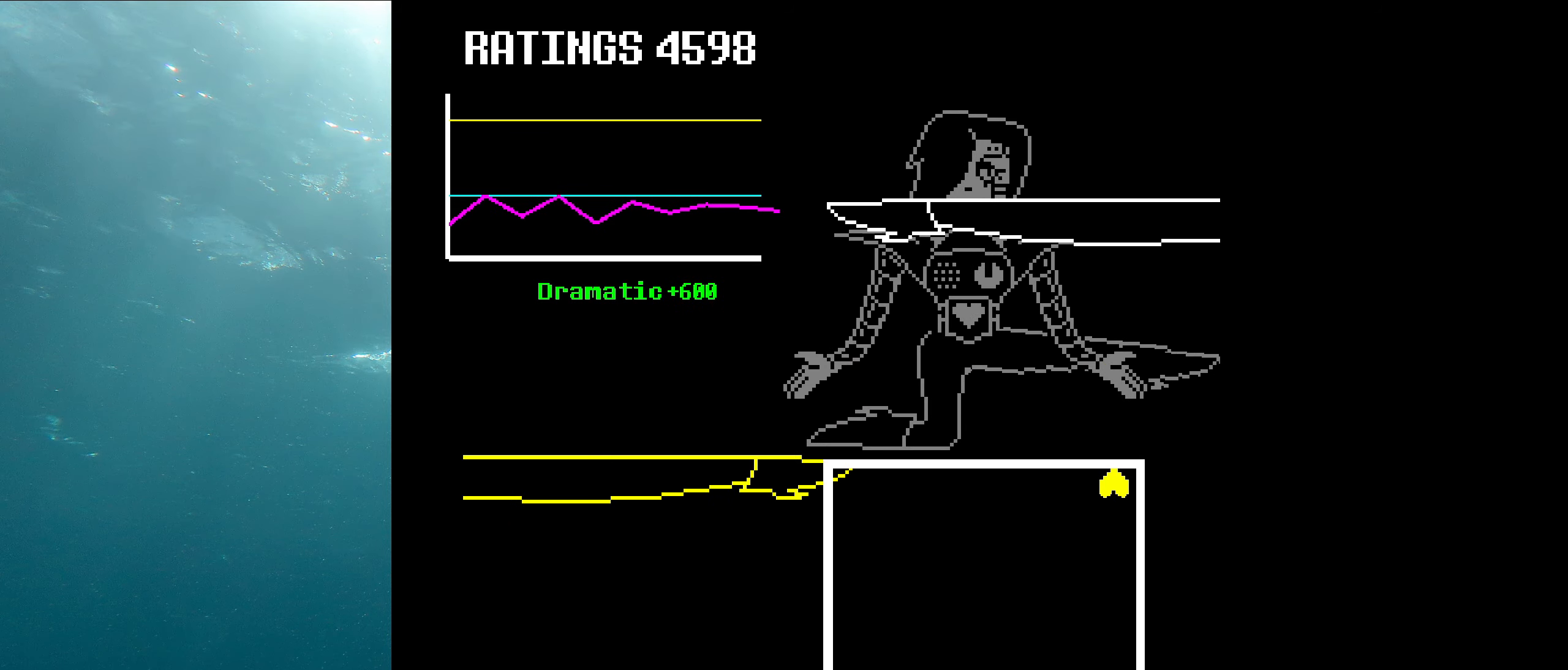
{"keys": ["left"], "events": [[100, "left", "down"]]}
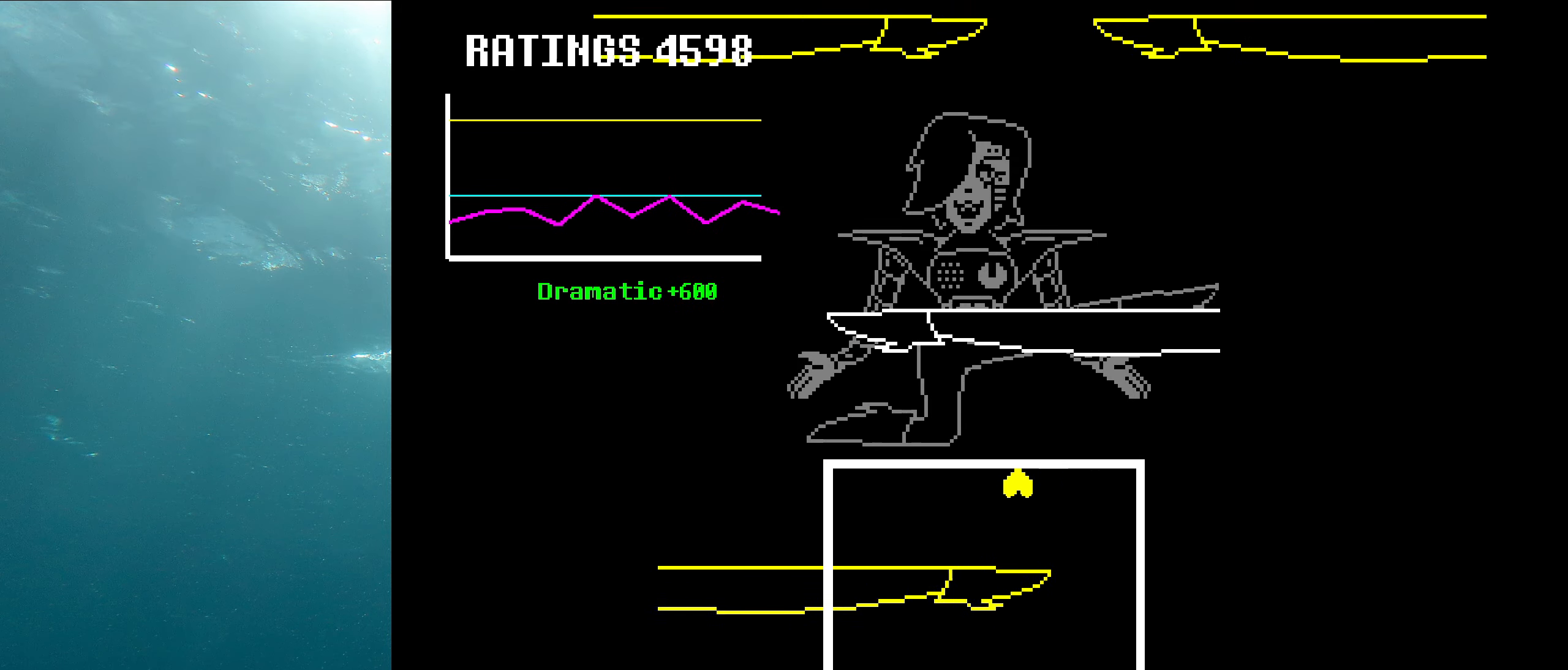
{"keys": ["left"], "events": [[100, "z", "down"], [233, "down", "down"], [233, "z", "up"], [416, "down", "up"]]}
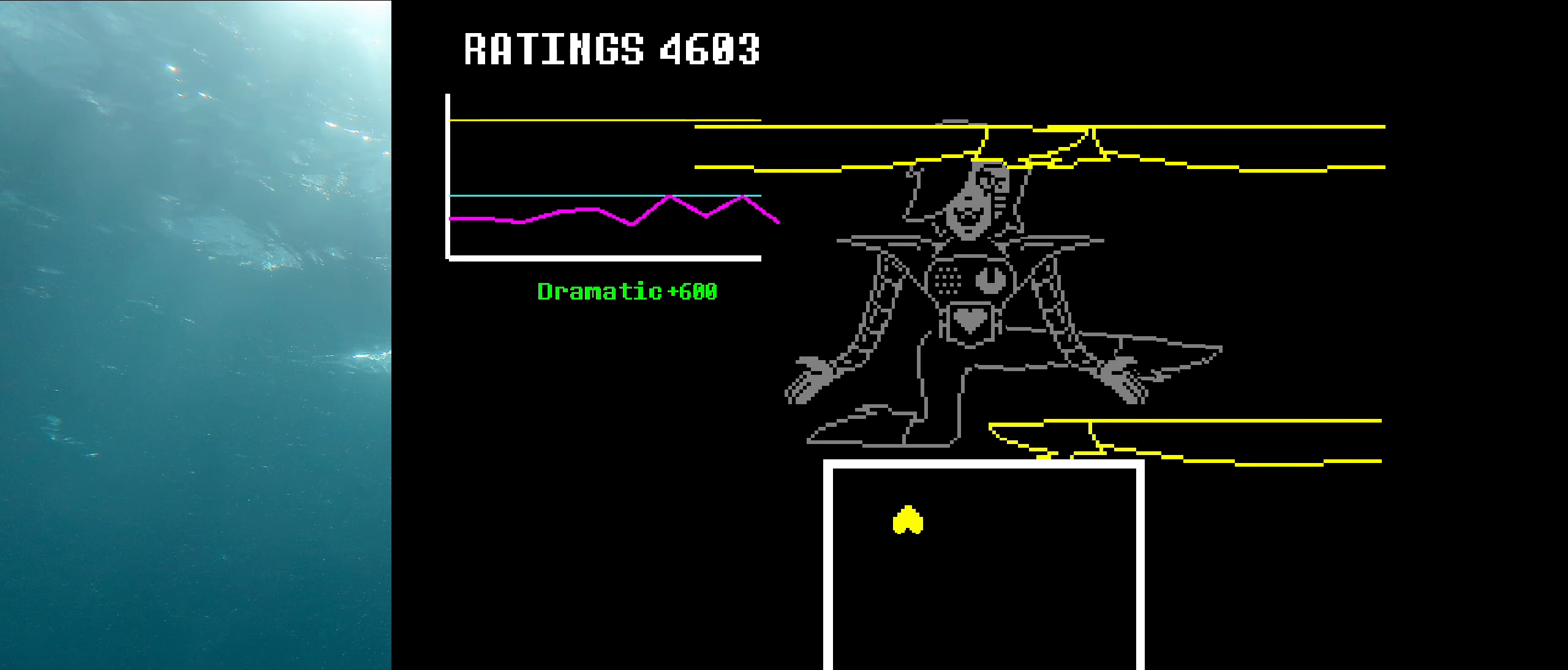
{"keys": ["right"], "events": [[132, "up", "down"], [182, "left", "up"], [299, "right", "down"], [482, "up", "up"]]}
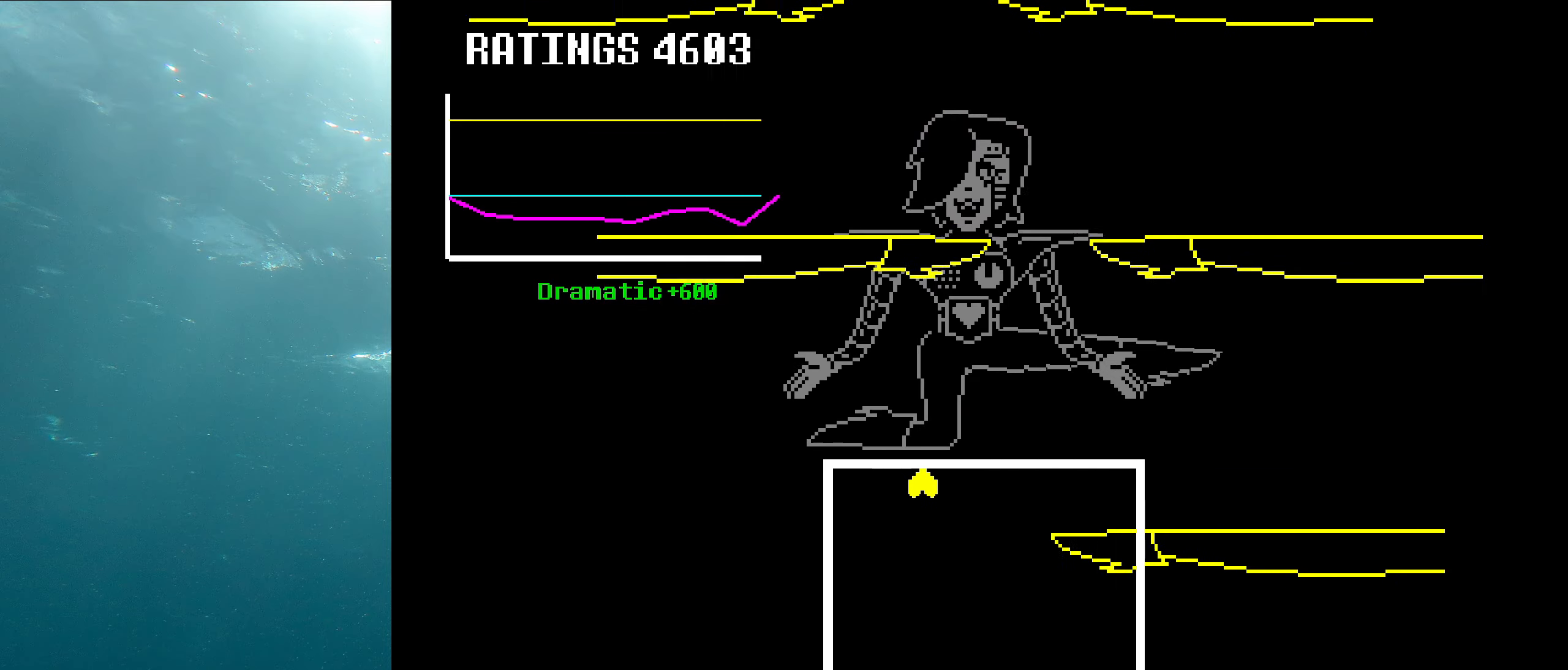
{"keys": ["down"], "events": [[317, "right", "up"], [433, "down", "down"]]}
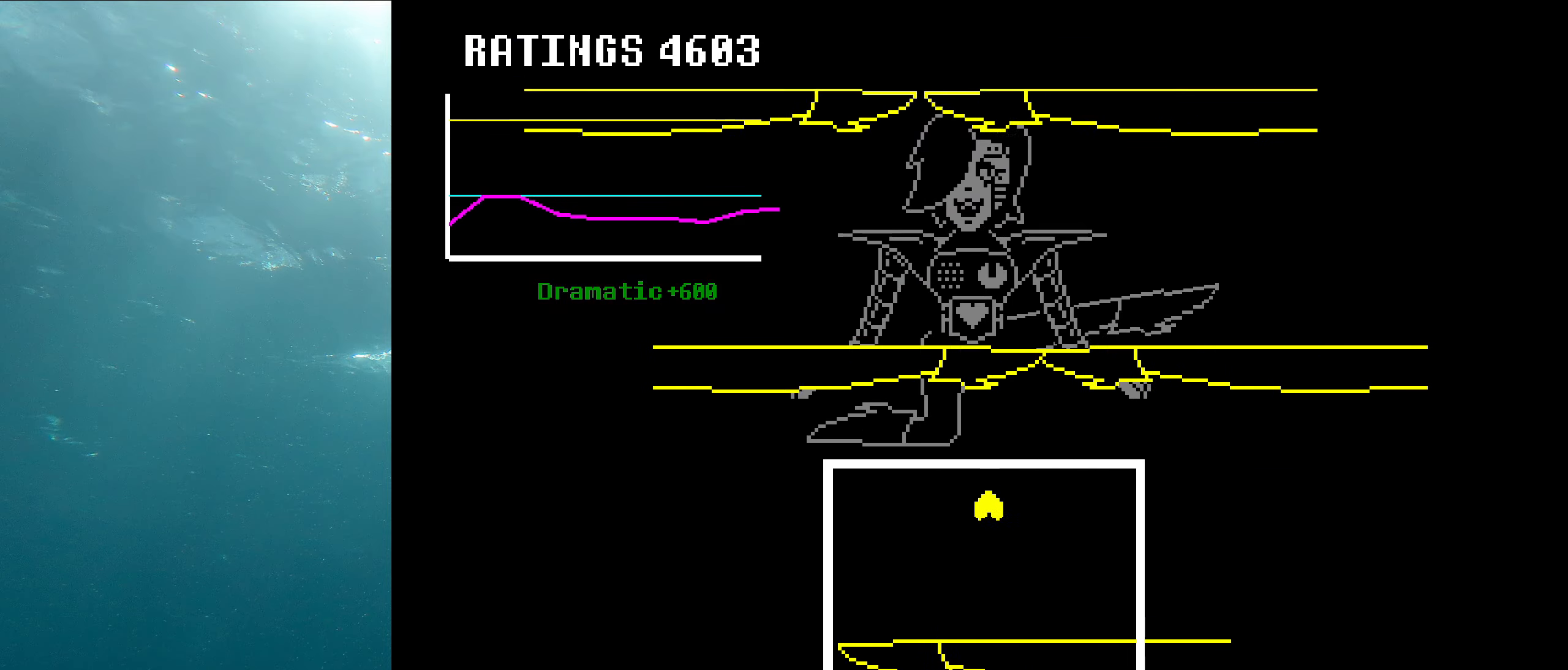
{"keys": [], "events": [[217, "right", "down"], [283, "down", "up"], [317, "right", "up"]]}
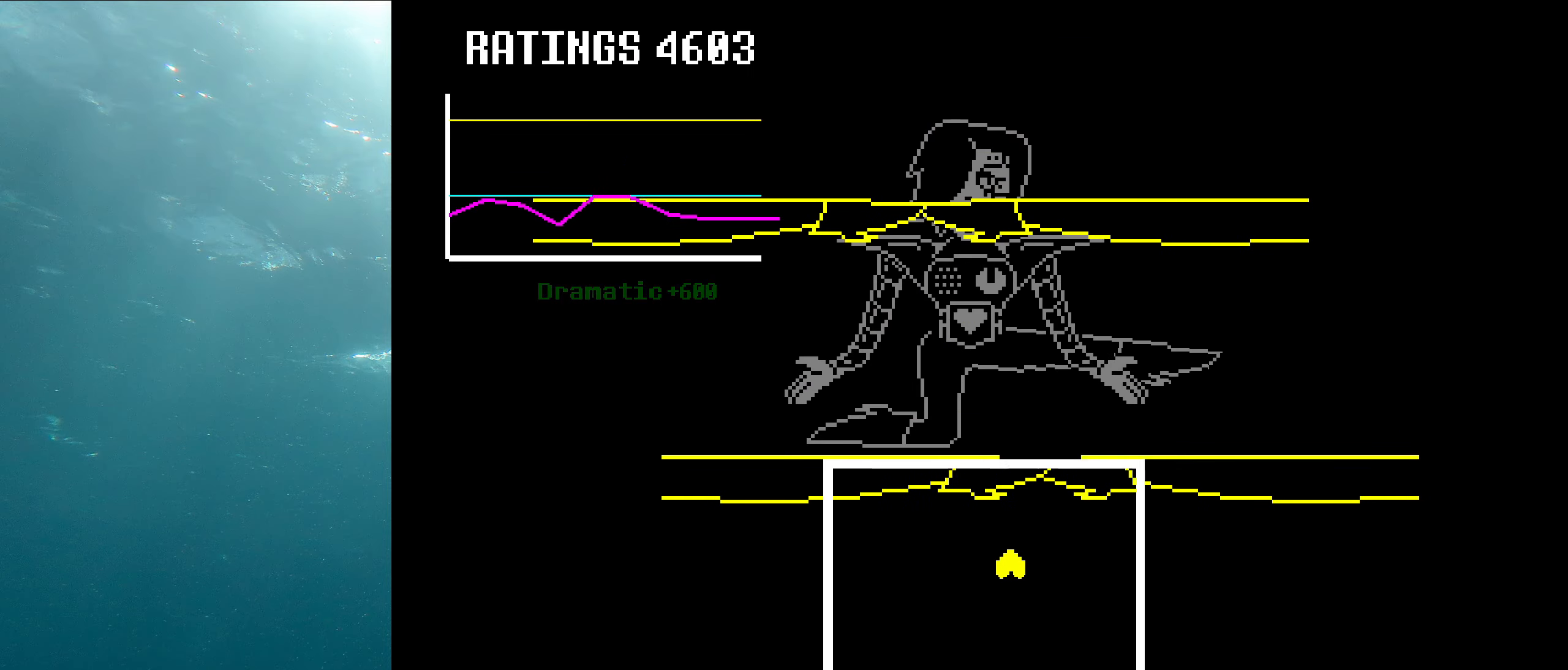
{"keys": ["up"], "events": [[250, "up", "down"]]}
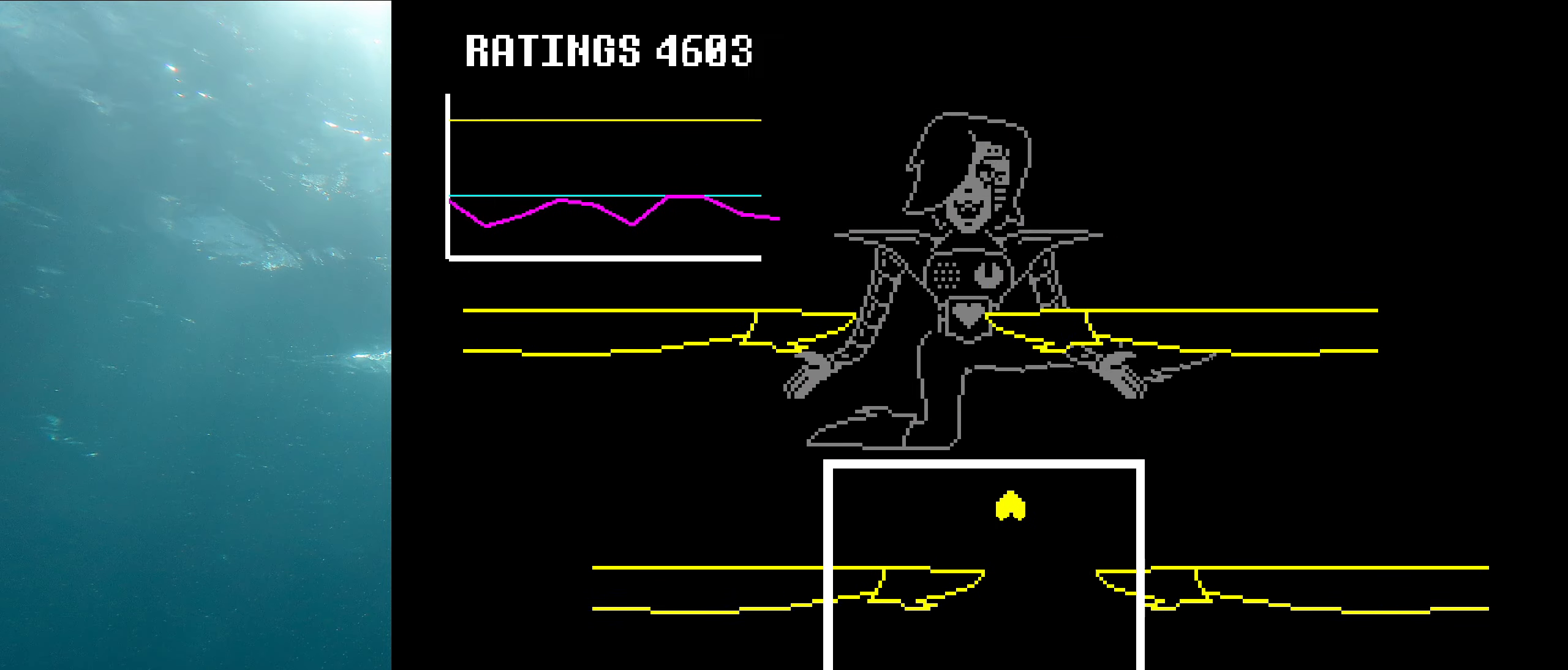
{"keys": [], "events": [[33, "up", "up"], [100, "left", "down"], [150, "down", "down"], [417, "down", "up"], [450, "left", "up"]]}
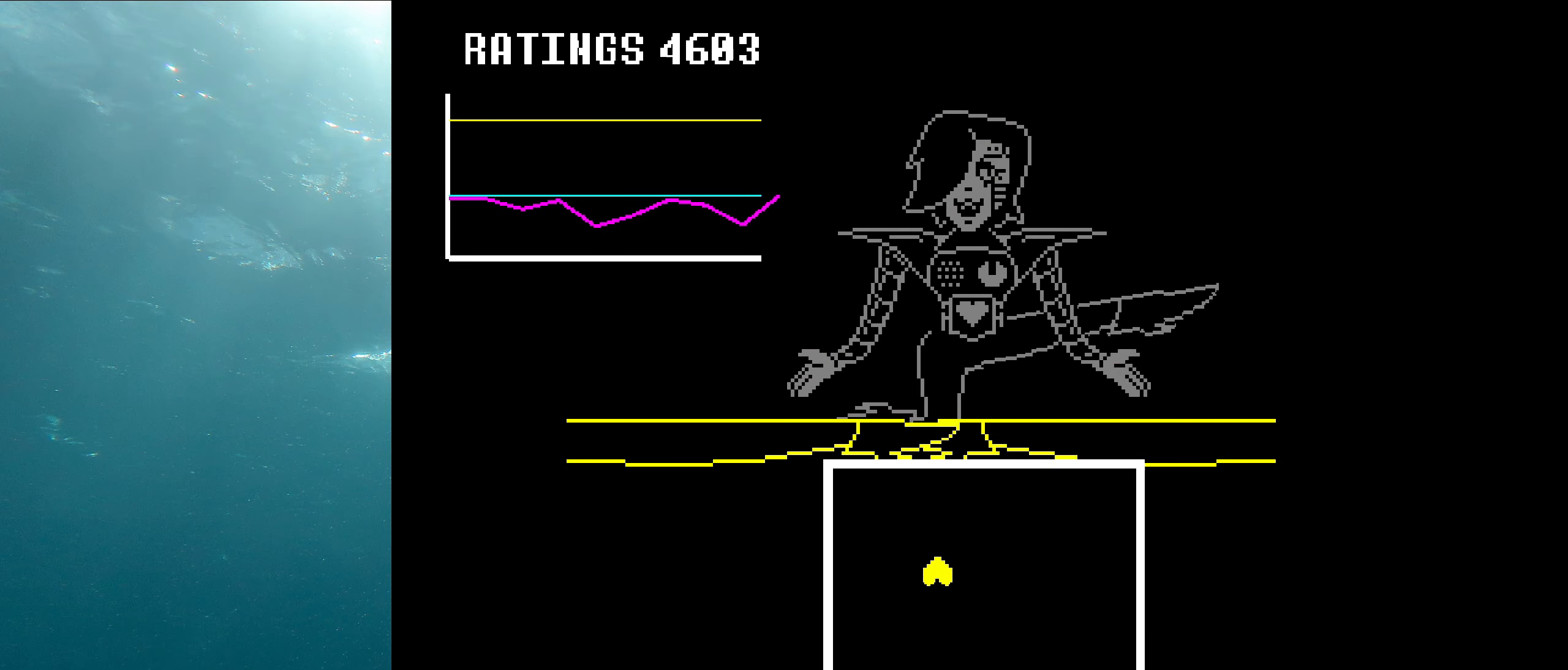
{"keys": ["left", "up"], "events": [[450, "left", "down"], [450, "up", "down"]]}
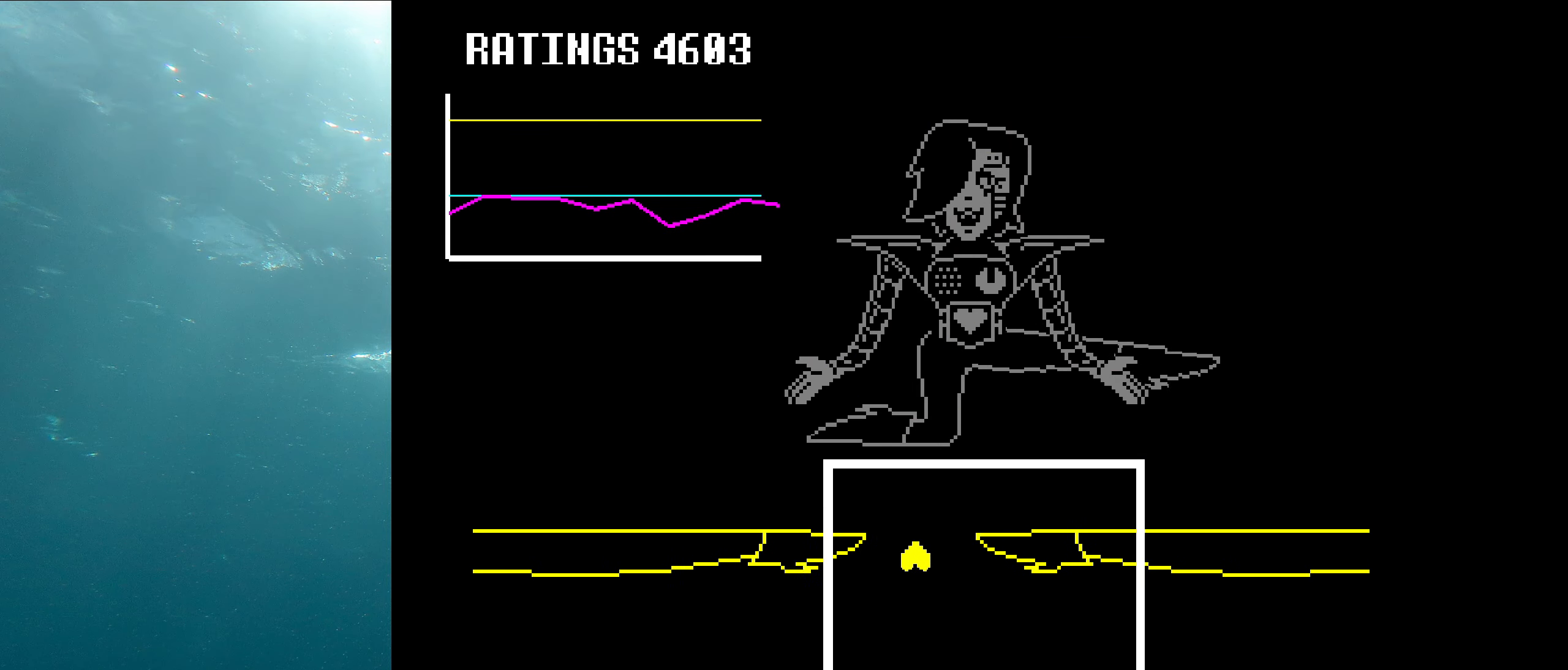
{"keys": [], "events": [[33, "left", "up"], [383, "up", "up"]]}
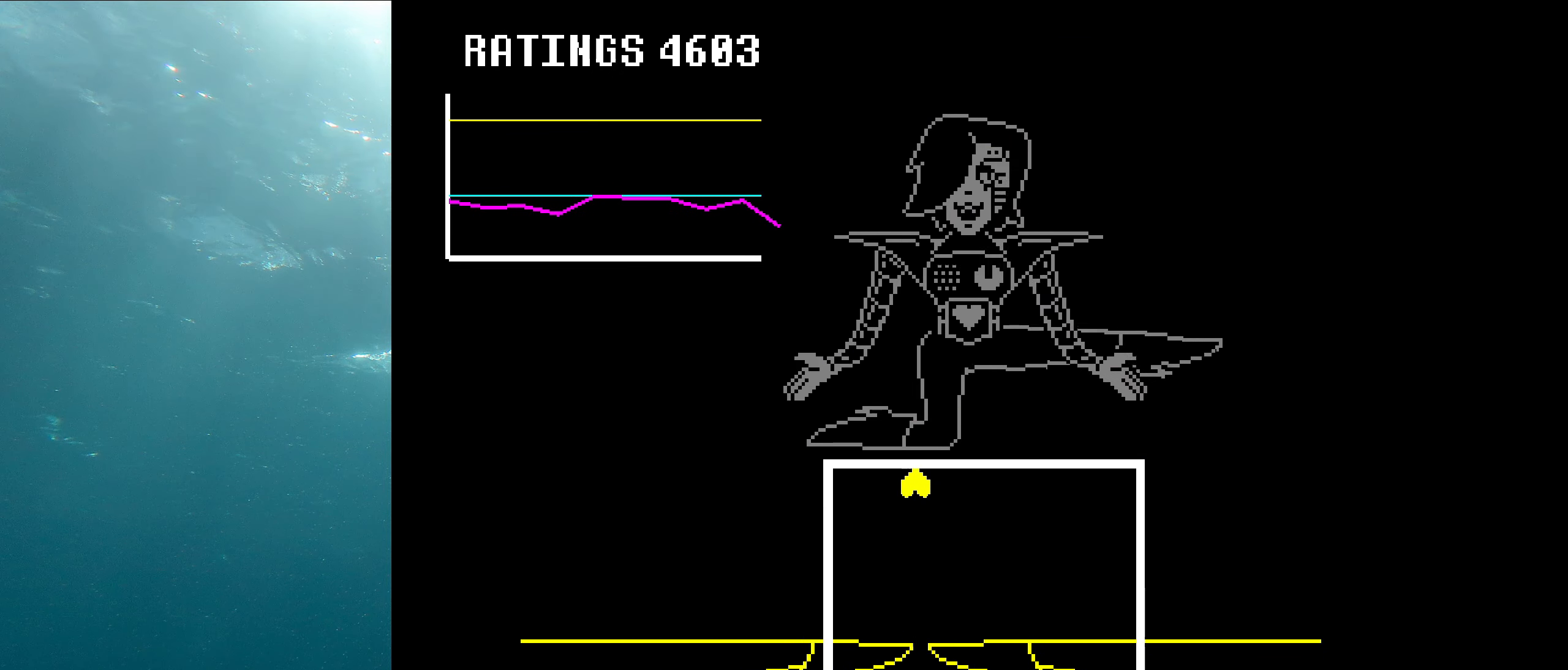
{"keys": [], "events": []}
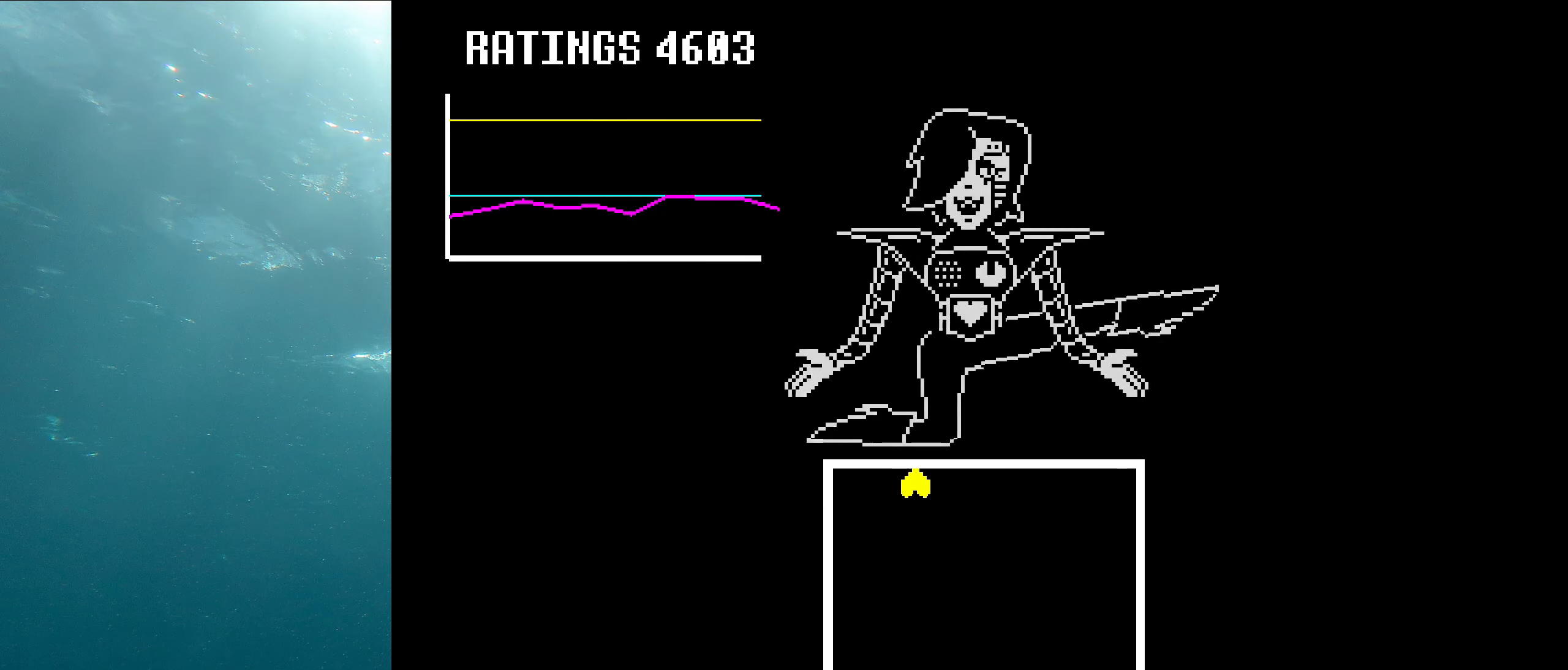
{"keys": [], "events": []}
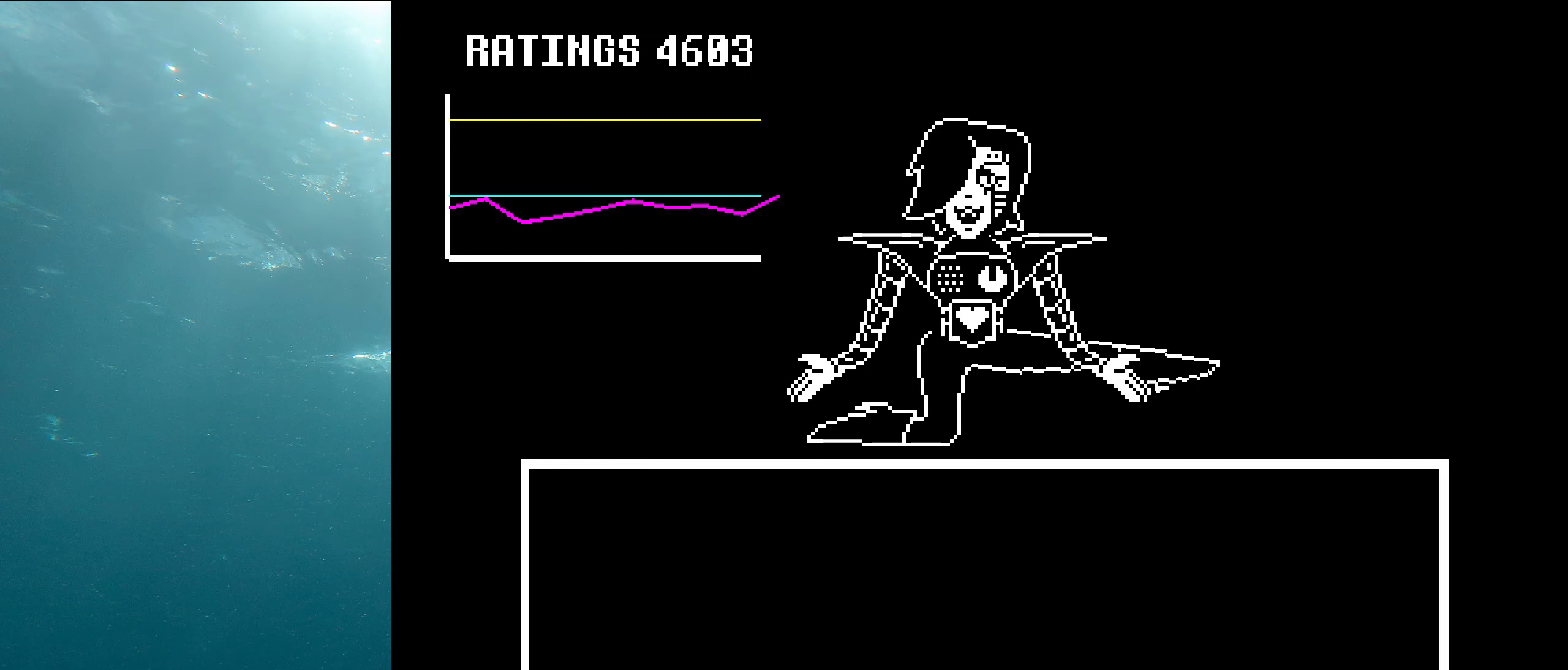
{"keys": ["z"], "events": [[283, "z", "down"], [350, "z", "up"], [433, "z", "down"]]}
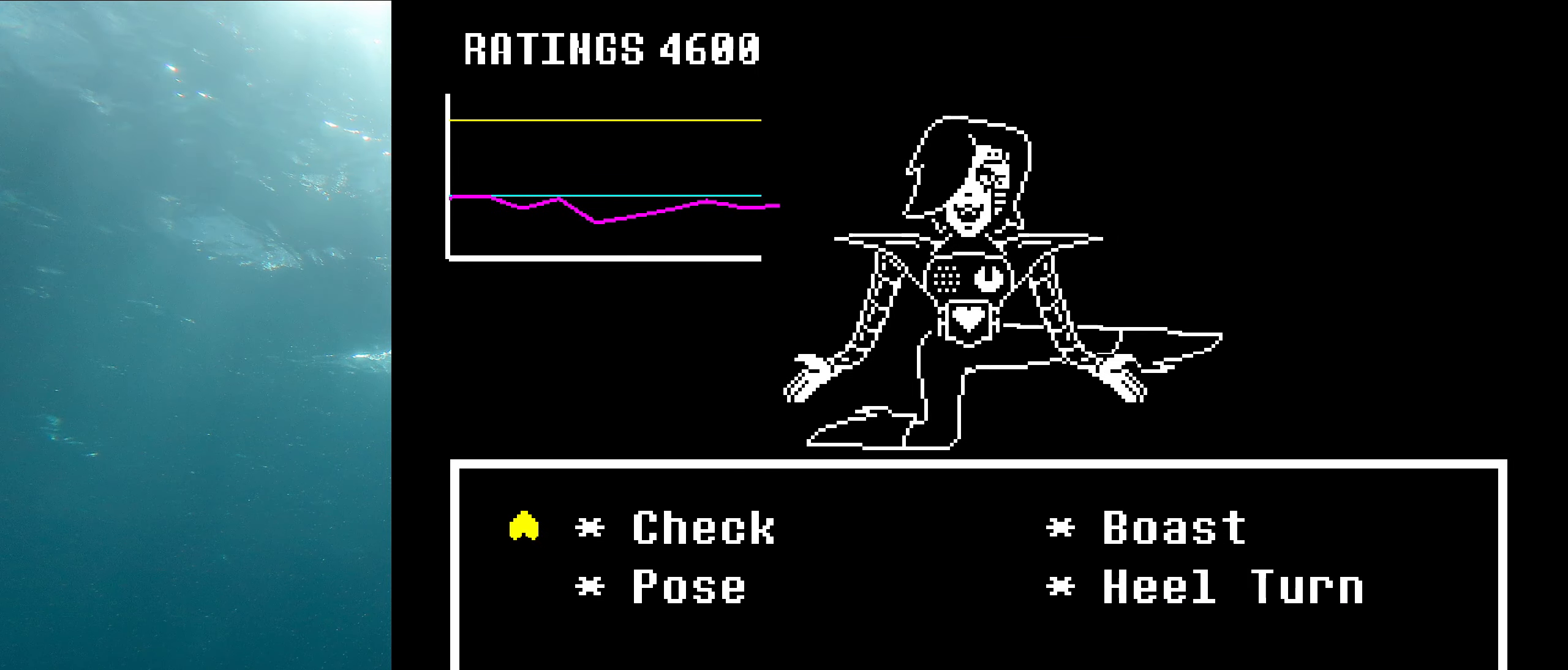
{"keys": ["x"], "events": [[50, "down", "down"], [67, "z", "up"], [134, "down", "up"], [150, "z", "down"], [267, "shift", "down"], [284, "z", "up"], [384, "shift", "up"], [384, "x", "down"], [417, "z", "down"], [434, "z", "up"]]}
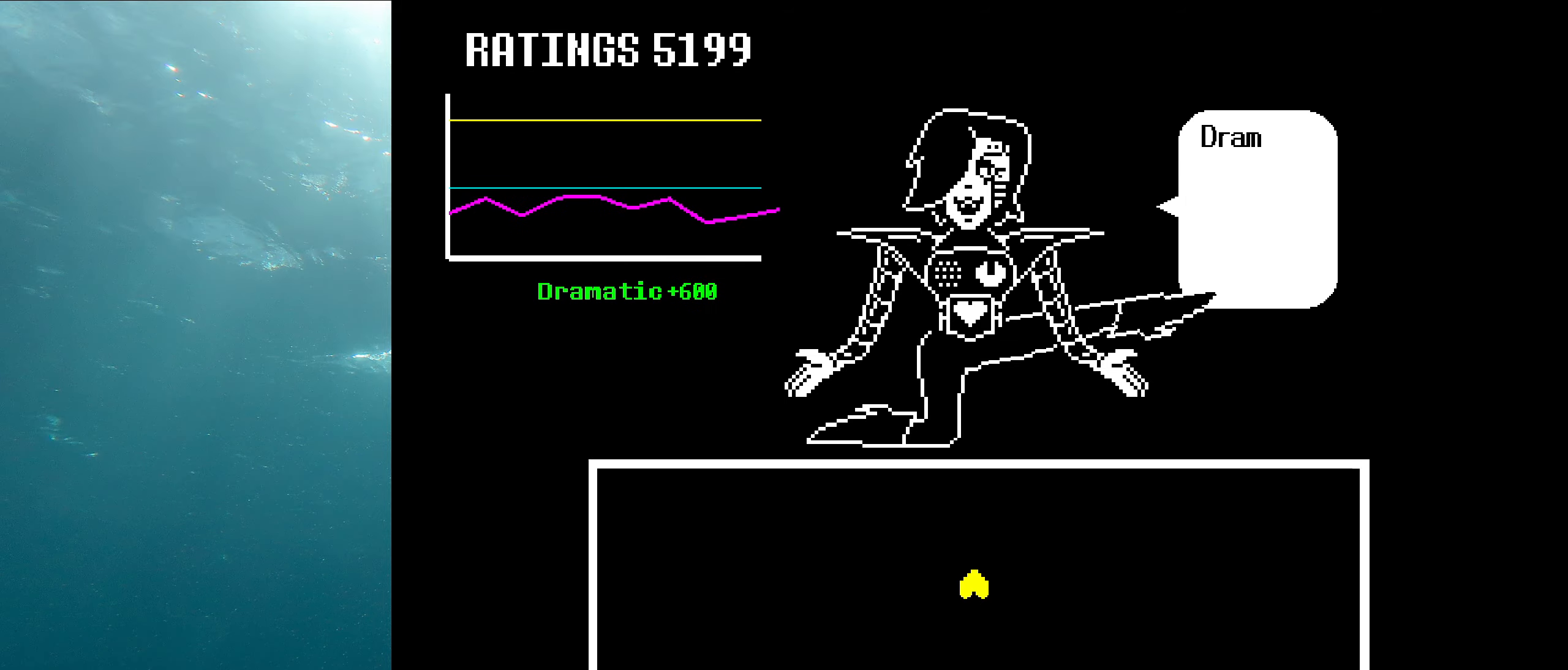
{"keys": [], "events": [[34, "x", "up"], [134, "z", "down"], [267, "z", "up"], [350, "z", "down"], [484, "z", "up"]]}
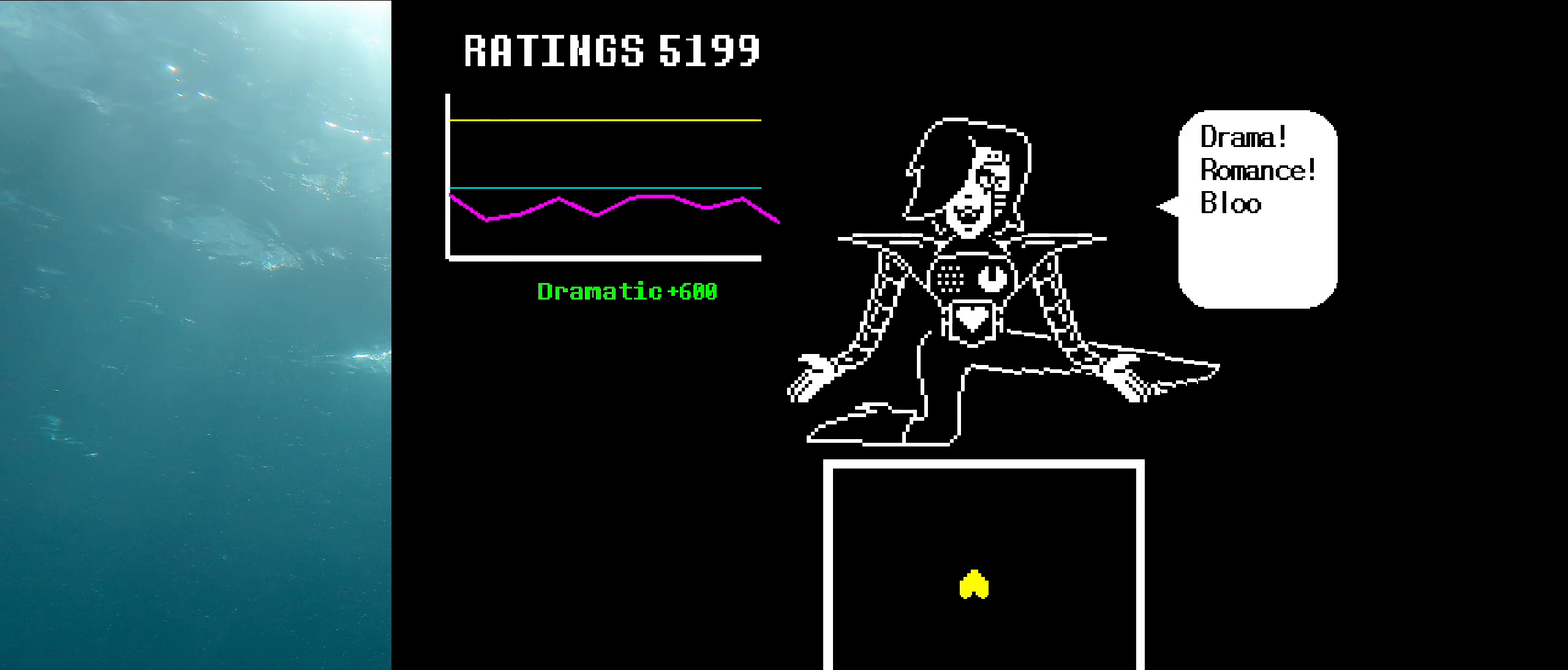
{"keys": [], "events": [[67, "z", "down"], [167, "z", "up"], [400, "z", "down"], [500, "z", "up"]]}
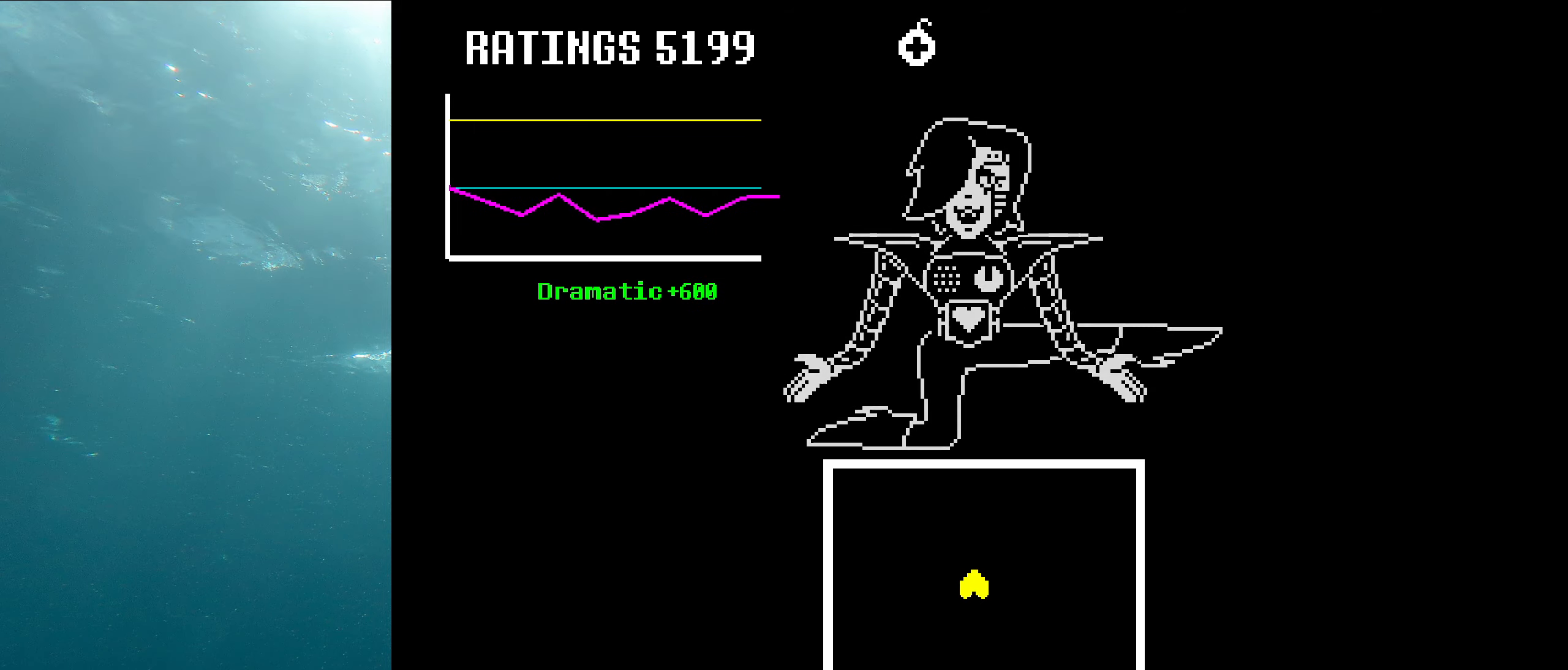
{"keys": ["right", "up"], "events": [[67, "right", "down"], [84, "up", "down"]]}
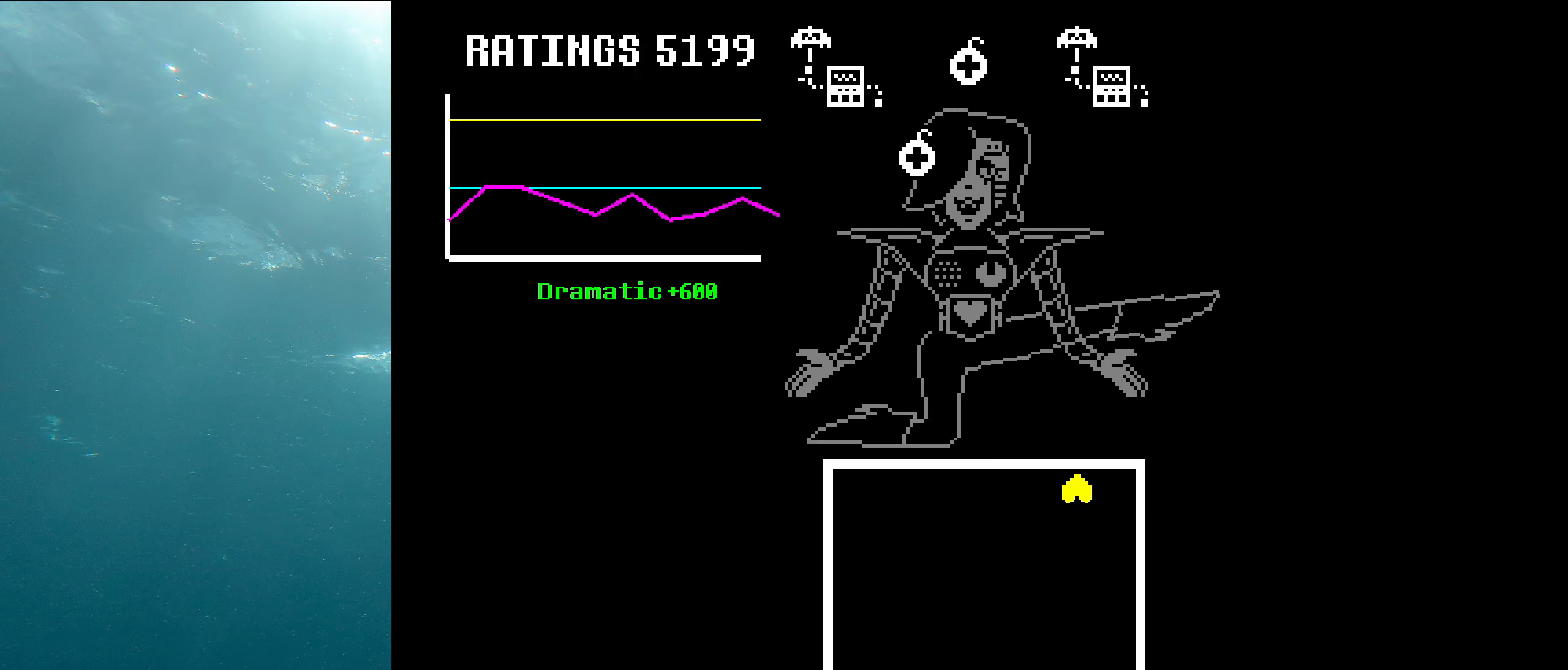
{"keys": ["z"], "events": [[284, "z", "down"], [300, "up", "up"], [317, "right", "up"], [384, "z", "up"], [467, "z", "down"]]}
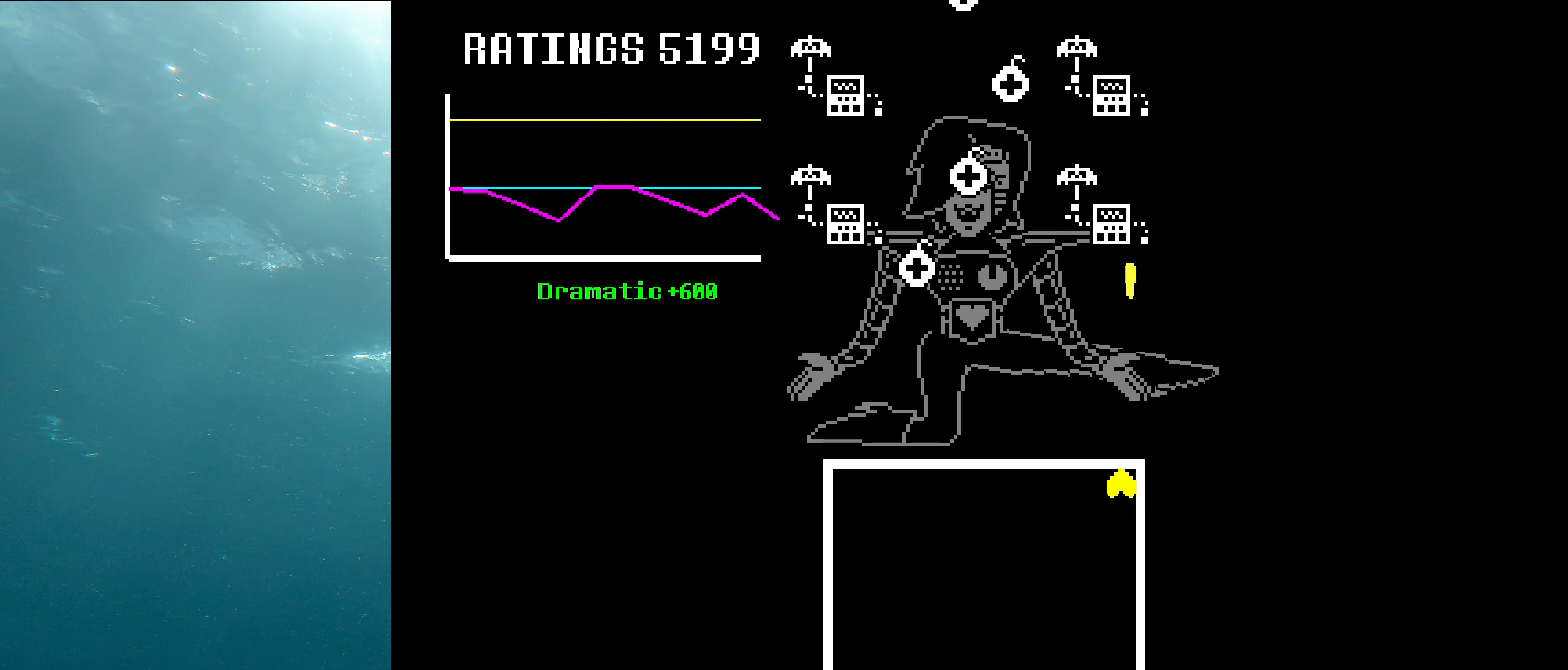
{"keys": ["z"], "events": [[67, "z", "up"], [150, "z", "down"], [217, "z", "up"], [317, "z", "down"], [384, "z", "up"], [500, "z", "down"]]}